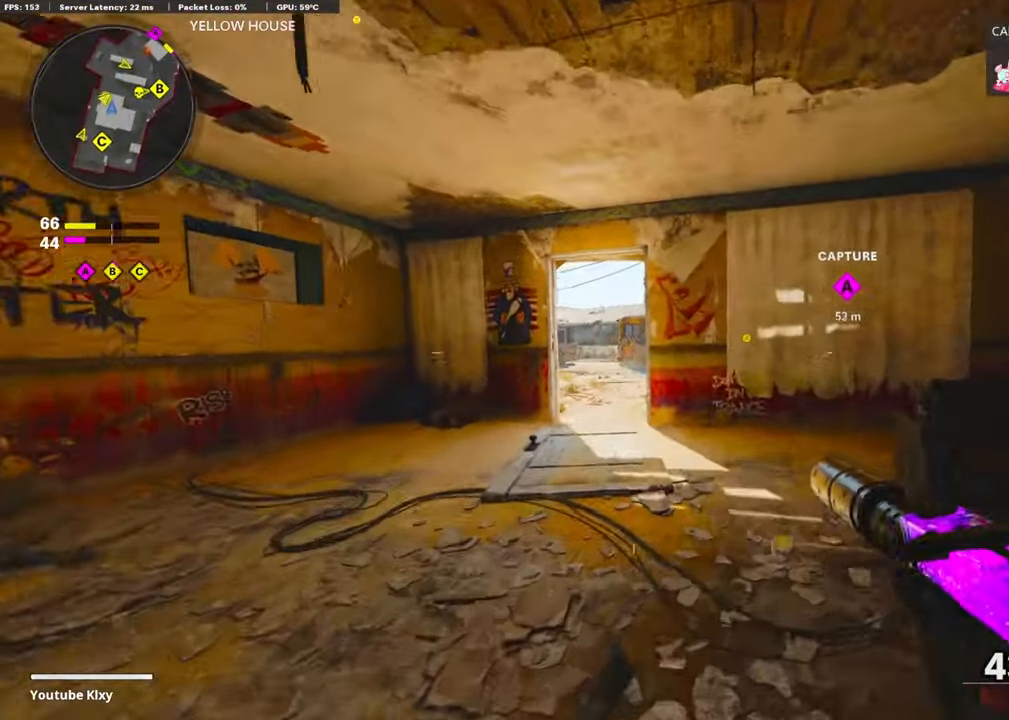
Gameplay with a controller (PlayStation layout); each line is a JSON object with the inputs held at the frame after it. "events" lists button and stick changes between this image and that frame as [ms after this image, input, new state], when the widget could be followed in between.
{"buttons": [], "left_stick": "up", "right_stick": "center", "events": []}
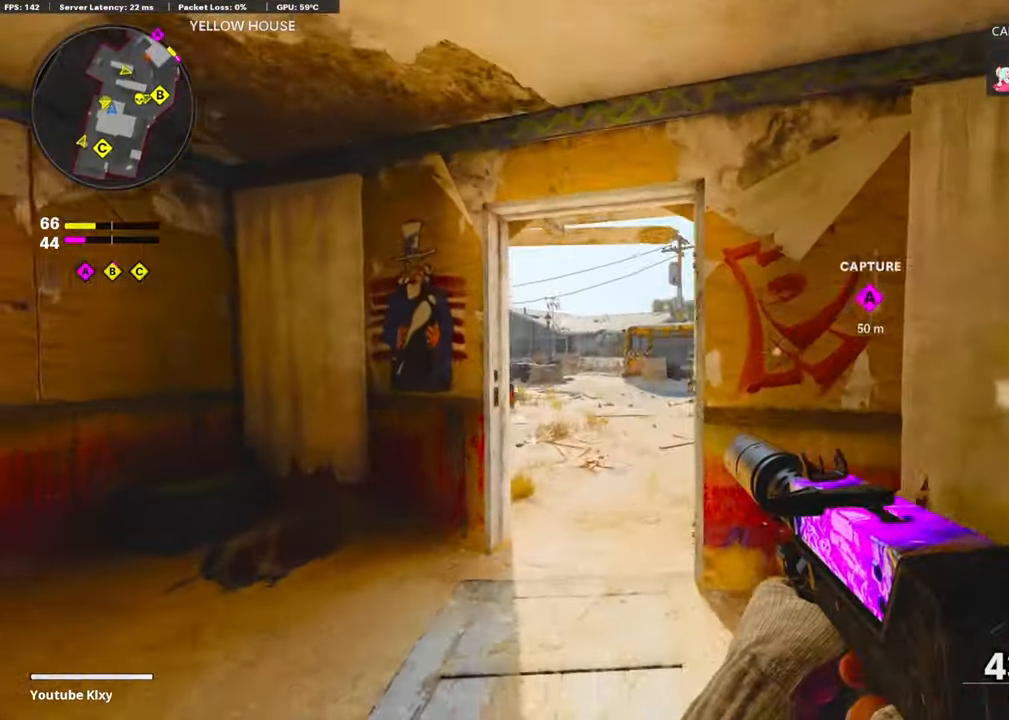
{"buttons": [], "left_stick": "up", "right_stick": "center", "events": []}
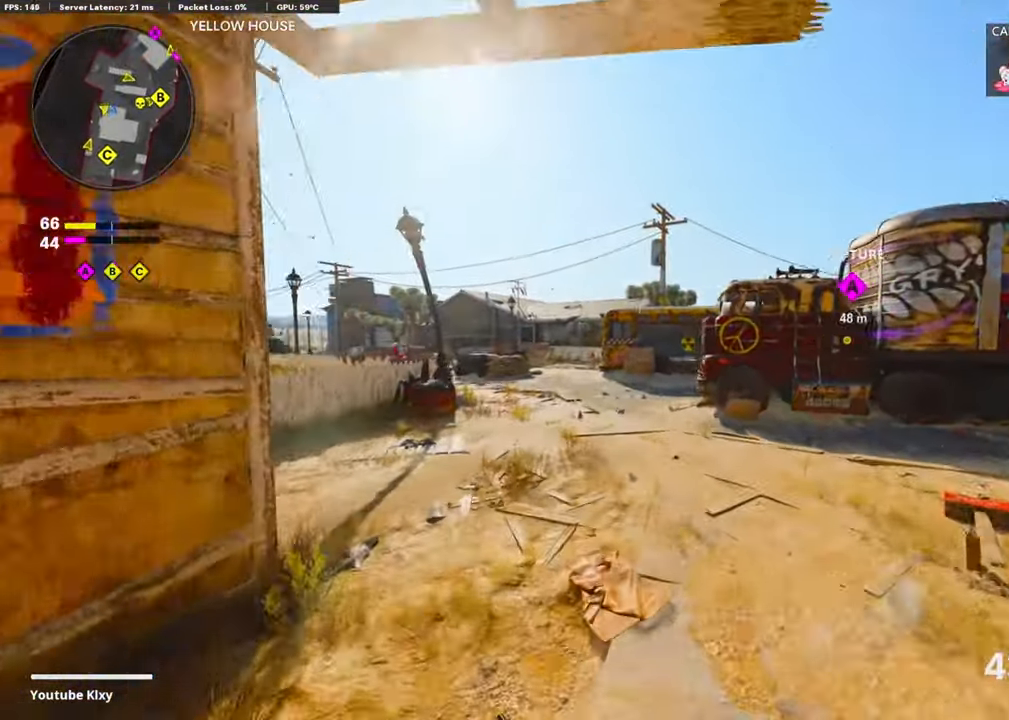
{"buttons": [], "left_stick": "up", "right_stick": "center", "events": [[200, "CROSS", "down"], [350, "CROSS", "up"]]}
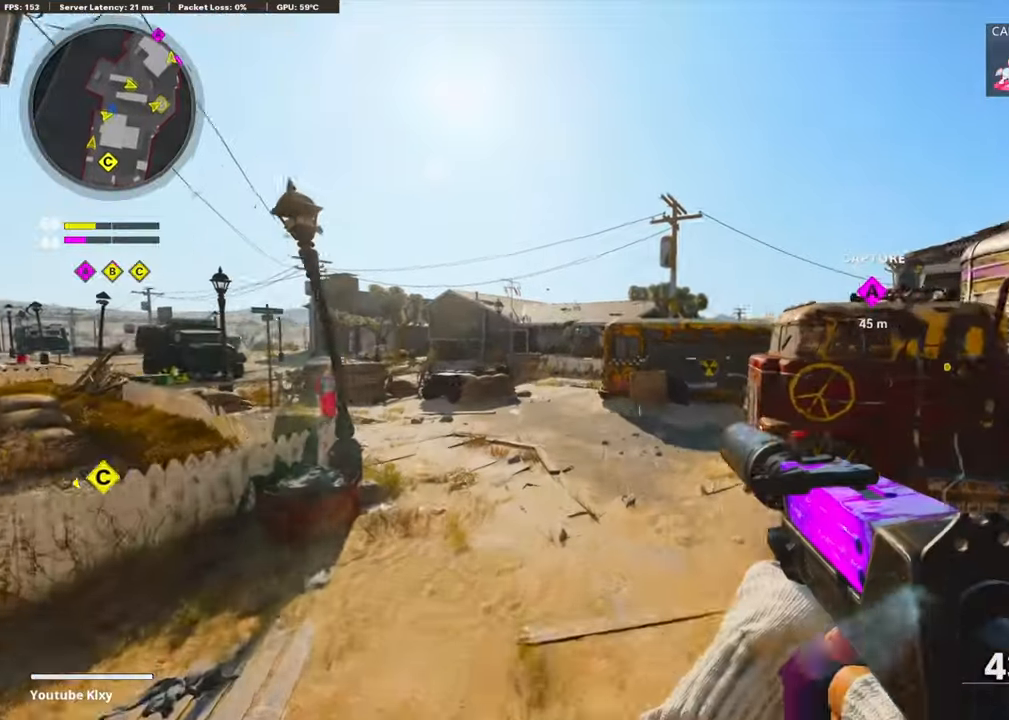
{"buttons": [], "left_stick": "up", "right_stick": "center", "events": [[117, "R3", "down"], [350, "R3", "up"]]}
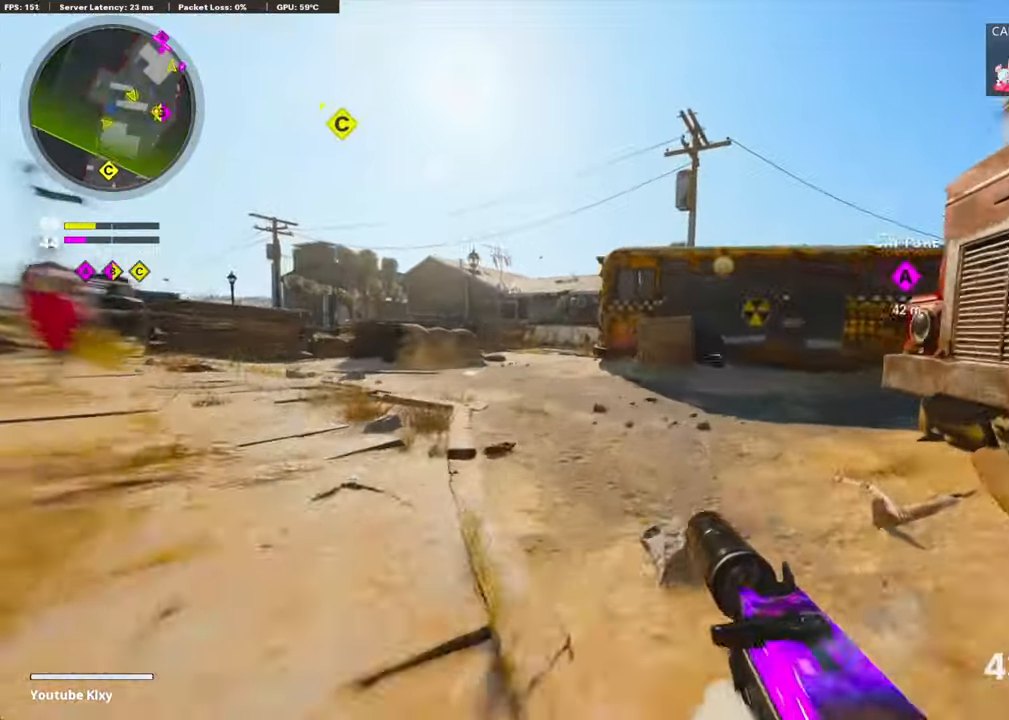
{"buttons": ["L3"], "left_stick": "up", "right_stick": "center", "events": [[17, "L3", "down"], [67, "R3", "down"], [133, "L3", "up"], [167, "R3", "up"], [250, "L3", "down"]]}
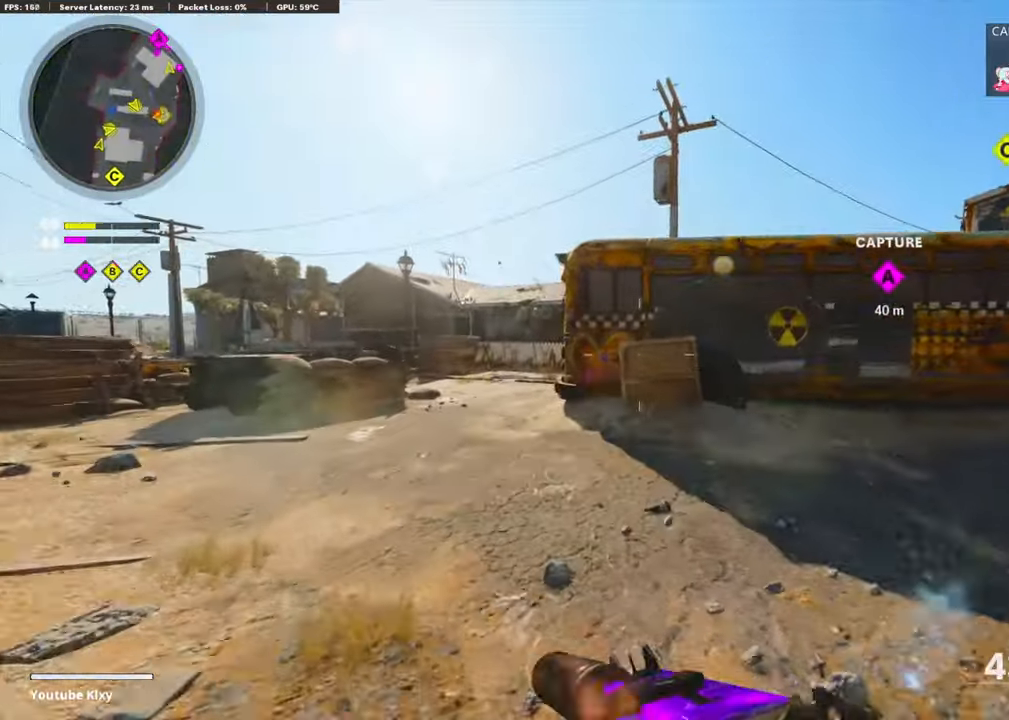
{"buttons": [], "left_stick": "up", "right_stick": "center", "events": [[117, "right_stick", "right"], [183, "L3", "up"], [217, "right_stick", "center"], [300, "right_stick", "left"], [400, "right_stick", "center"]]}
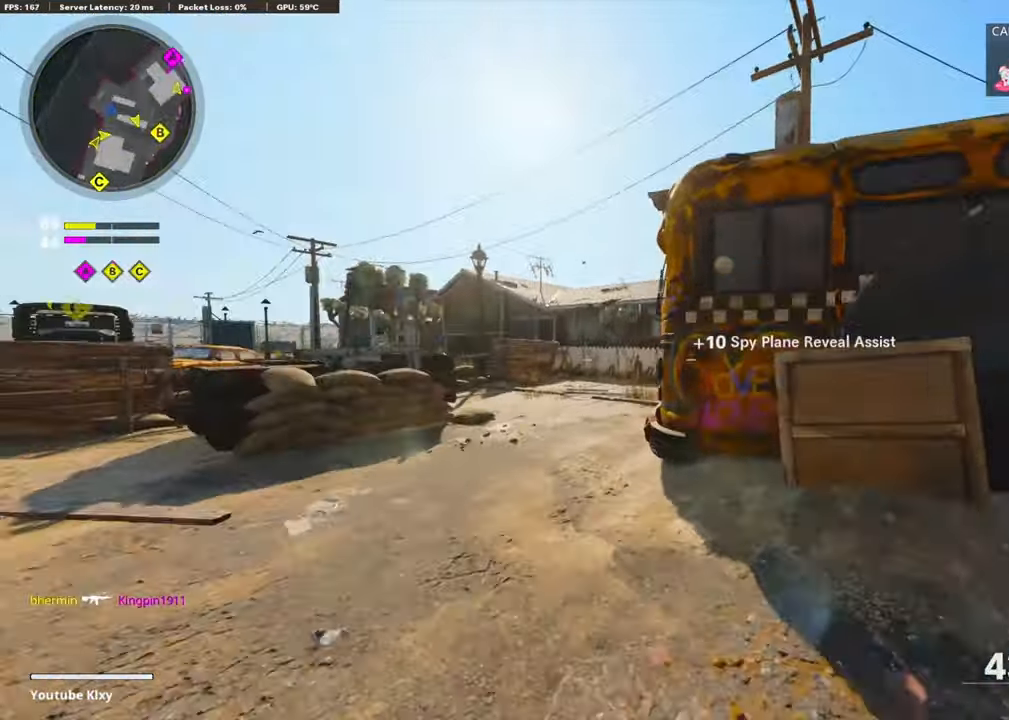
{"buttons": [], "left_stick": "up", "right_stick": "right", "events": [[450, "right_stick", "right"]]}
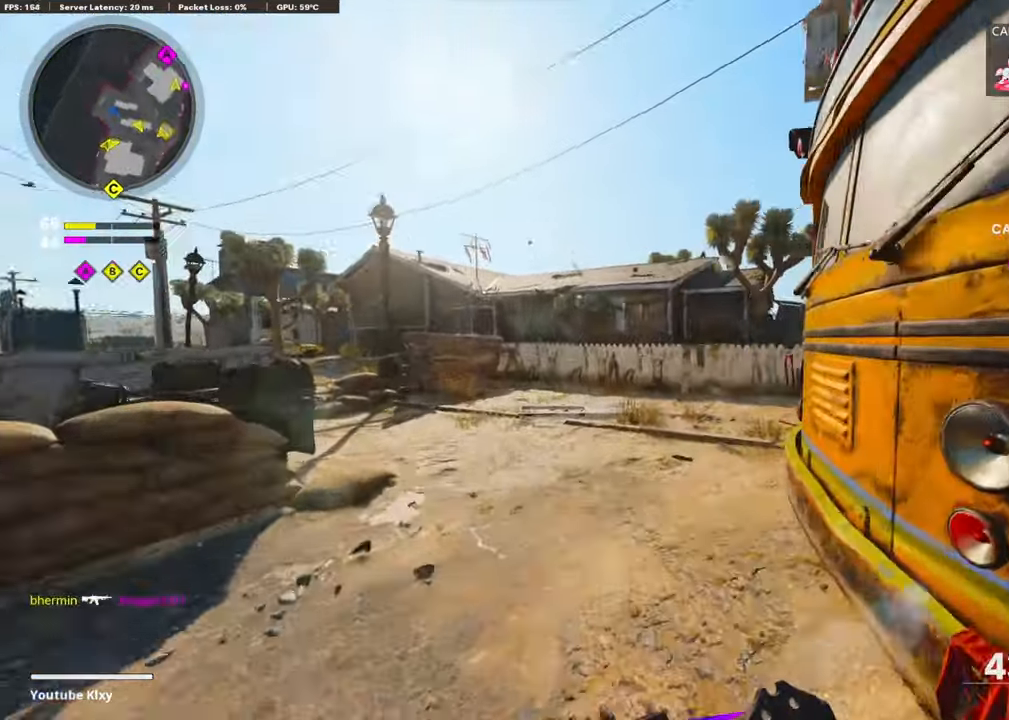
{"buttons": [], "left_stick": "up", "right_stick": "right", "events": [[150, "right_stick", "center"], [383, "right_stick", "right"]]}
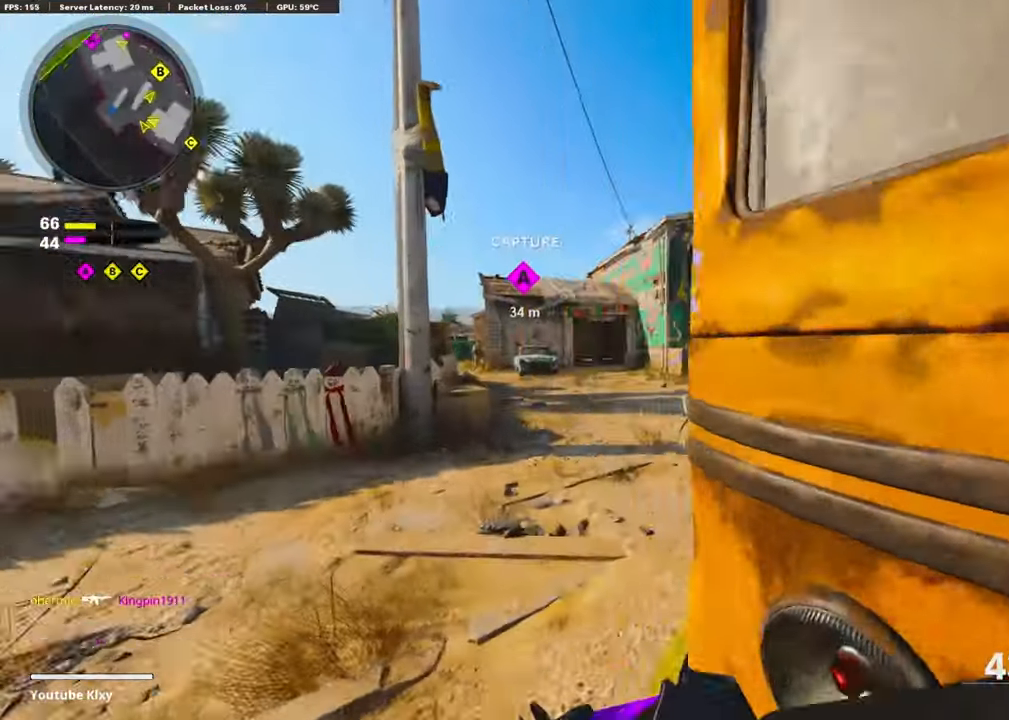
{"buttons": ["CROSS"], "left_stick": "up", "right_stick": "right", "events": [[33, "right_stick", "center"], [267, "right_stick", "right"], [483, "CROSS", "down"]]}
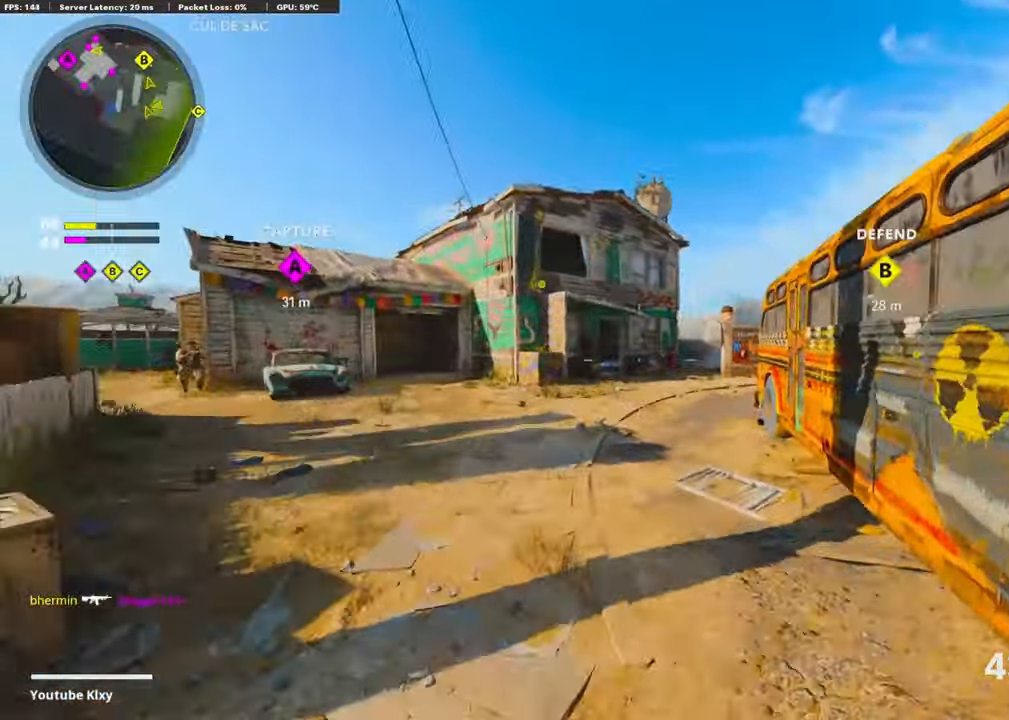
{"buttons": ["L1", "R1"], "left_stick": "up", "right_stick": "right", "events": [[17, "L1", "down"], [117, "CROSS", "up"], [117, "right_stick", "left"], [233, "R1", "down"], [267, "right_stick", "down-right"], [467, "right_stick", "right"]]}
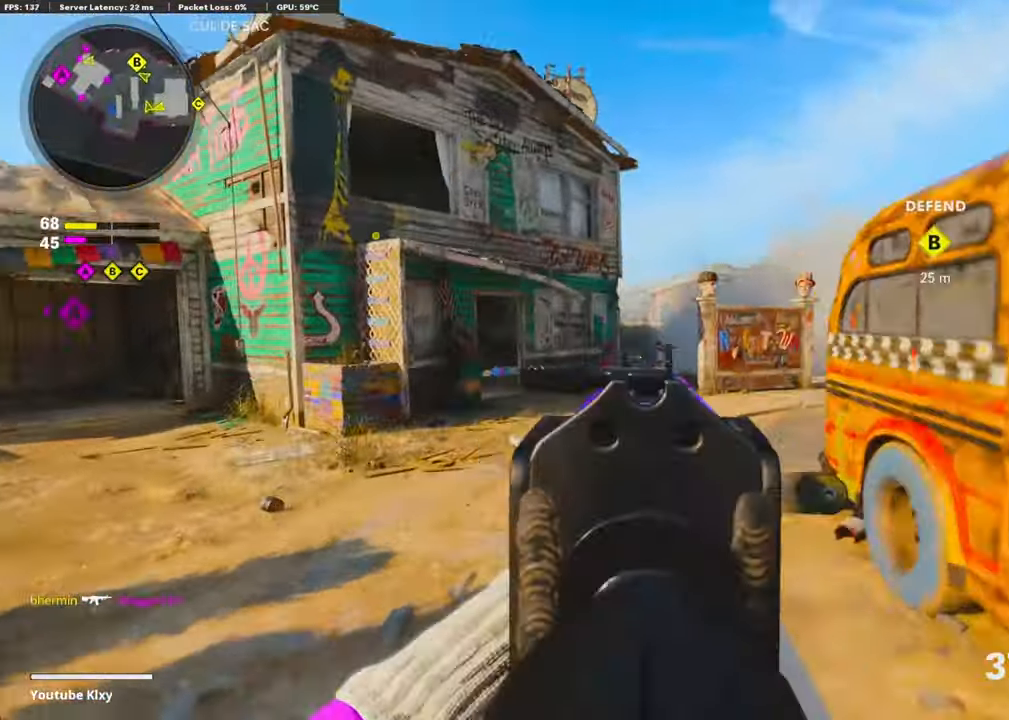
{"buttons": ["R2"], "left_stick": "right", "right_stick": "center", "events": [[67, "L1", "up"], [117, "R1", "up"], [133, "right_stick", "left"], [267, "R2", "down"], [367, "left_stick", "right"], [367, "right_stick", "center"]]}
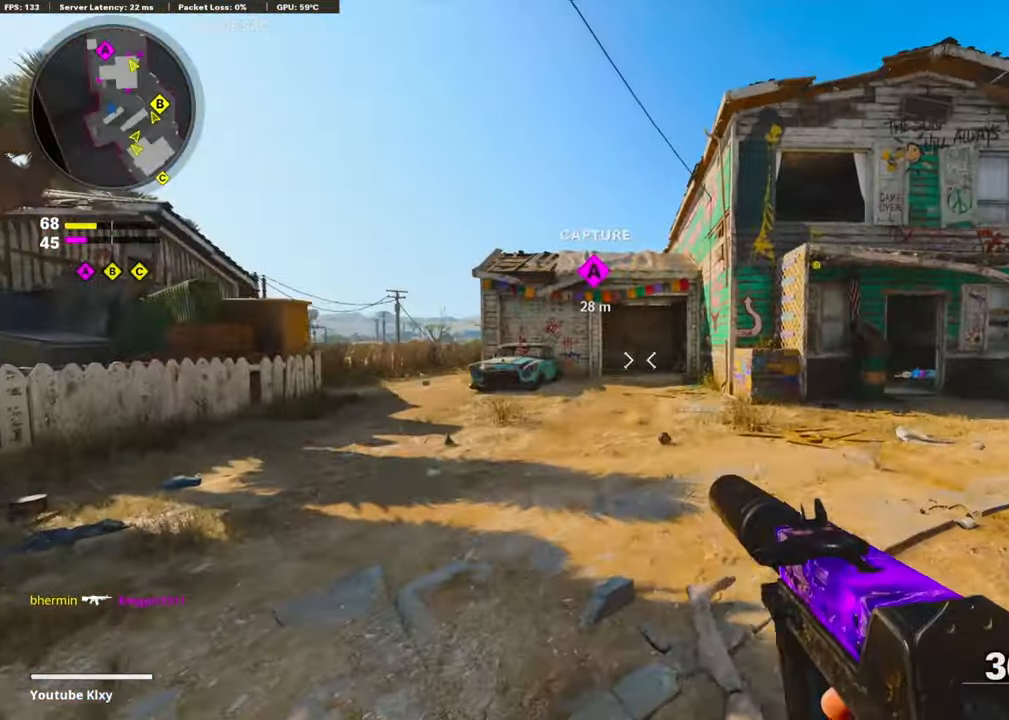
{"buttons": ["R1", "R2"], "left_stick": "up", "right_stick": "center", "events": [[33, "left_stick", "up-right"], [183, "right_stick", "right"], [383, "left_stick", "up"], [383, "right_stick", "center"], [500, "R1", "down"]]}
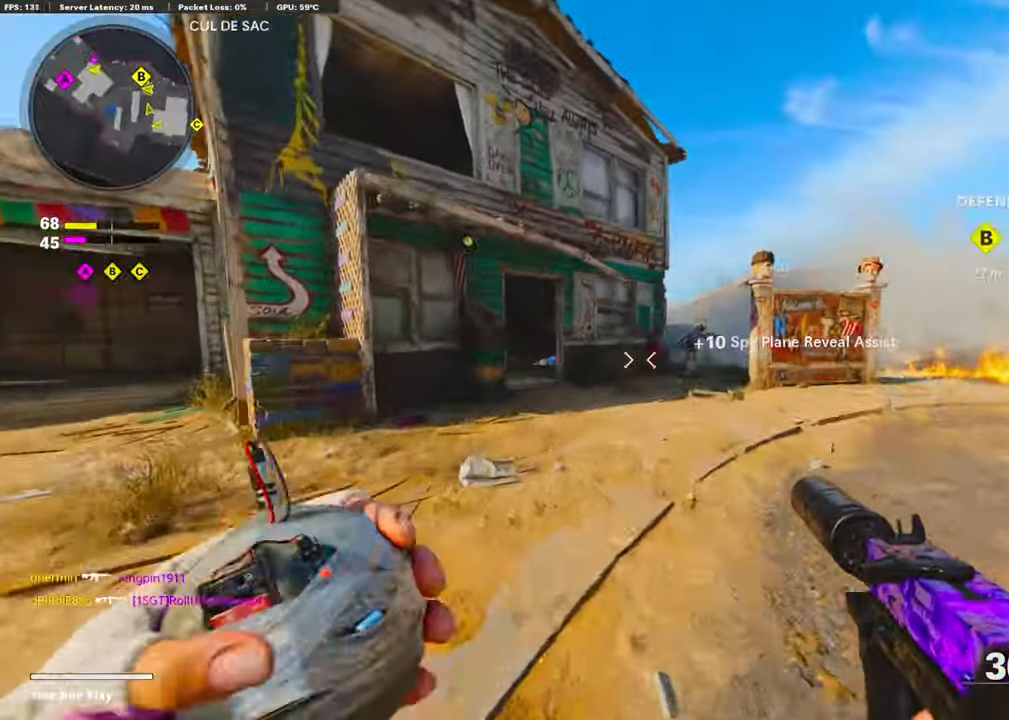
{"buttons": [], "left_stick": "left", "right_stick": "center", "events": [[33, "left_stick", "left"], [50, "R1", "up"], [200, "right_stick", "down-right"], [317, "R2", "up"], [317, "right_stick", "center"]]}
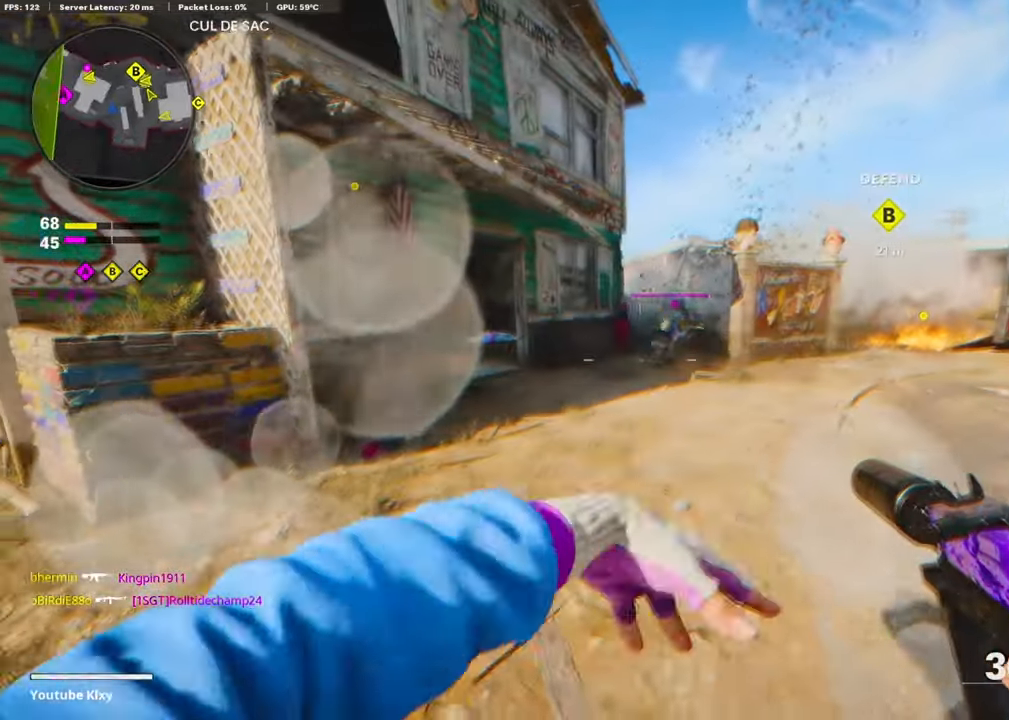
{"buttons": [], "left_stick": "up-right", "right_stick": "right", "events": [[167, "left_stick", "up"], [200, "right_stick", "left"], [234, "L3", "down"], [434, "L3", "up"], [450, "left_stick", "up-right"], [450, "right_stick", "right"]]}
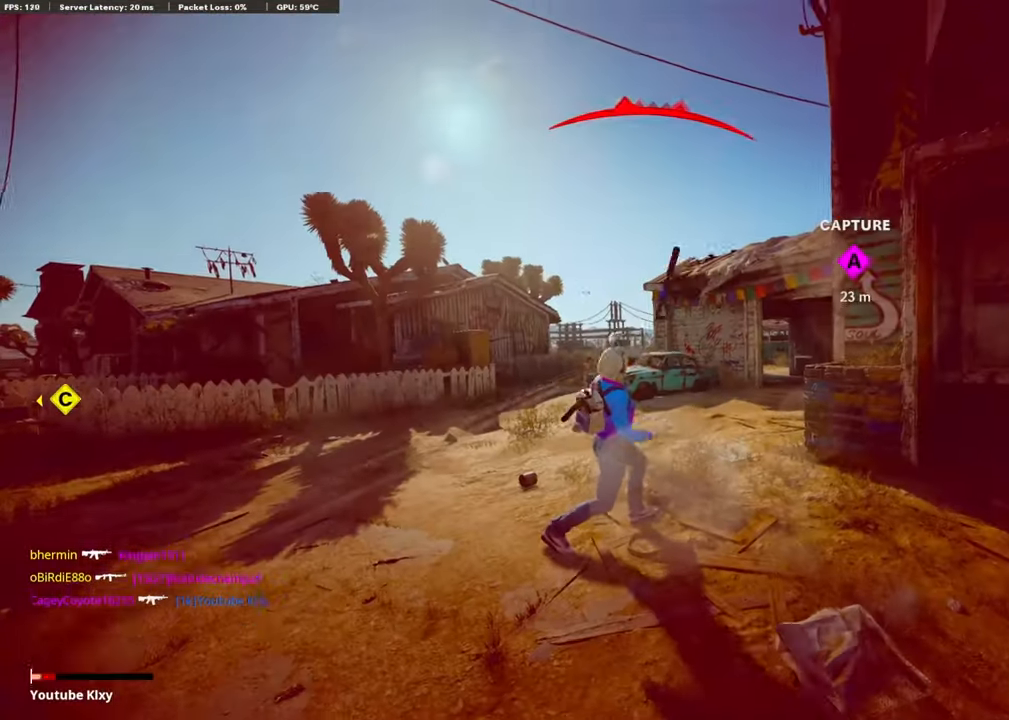
{"buttons": [], "left_stick": "center", "right_stick": "center", "events": [[34, "R3", "down"], [34, "right_stick", "center"], [150, "R3", "up"], [250, "left_stick", "center"]]}
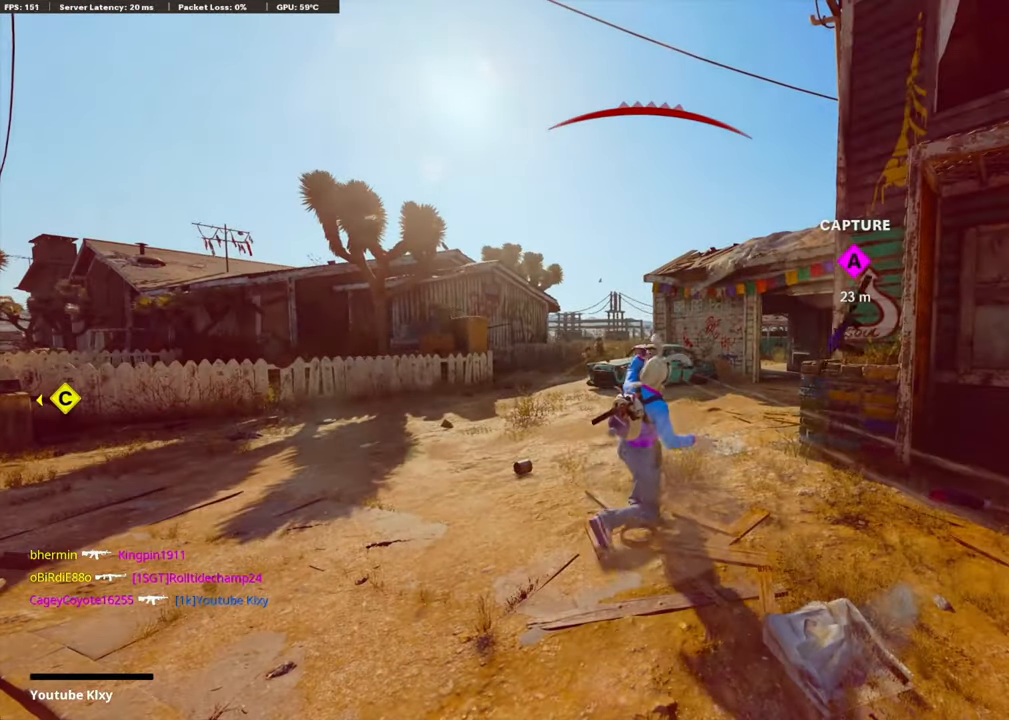
{"buttons": ["CROSS"], "left_stick": "center", "right_stick": "center", "events": [[67, "SQUARE", "down"], [200, "SQUARE", "up"], [300, "CROSS", "down"], [317, "SQUARE", "down"], [434, "SQUARE", "up"], [450, "CROSS", "up"], [500, "CROSS", "down"]]}
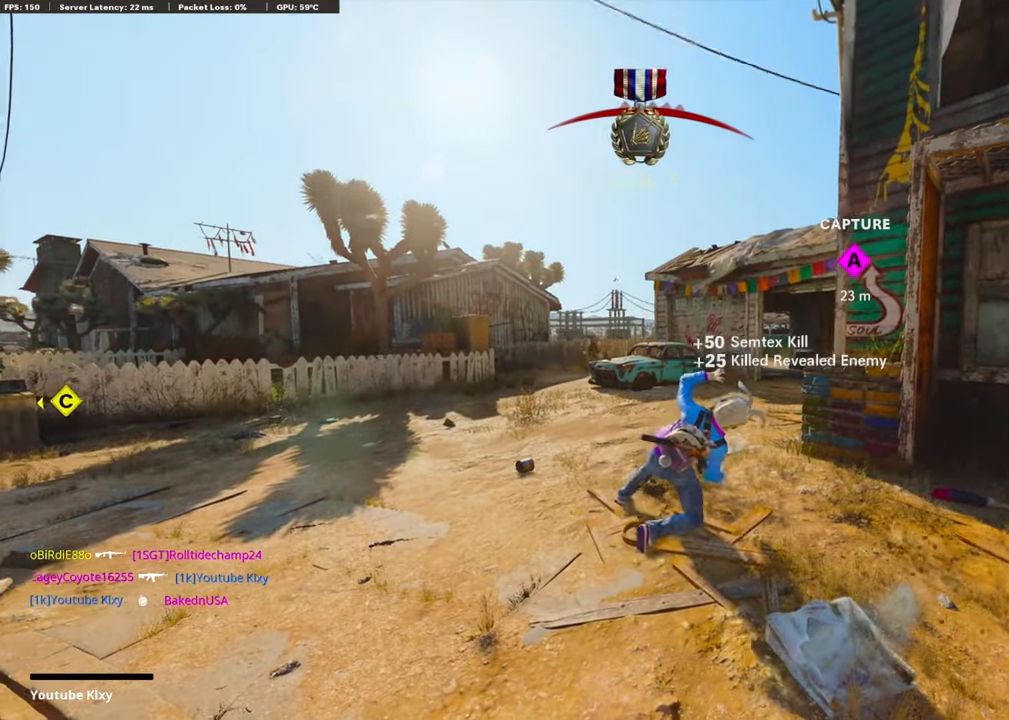
{"buttons": [], "left_stick": "up", "right_stick": "center", "events": [[50, "SQUARE", "down"], [134, "left_stick", "up"], [150, "SQUARE", "up"], [184, "CROSS", "up"], [267, "CROSS", "down"], [284, "SQUARE", "down"], [400, "SQUARE", "up"], [434, "CROSS", "up"]]}
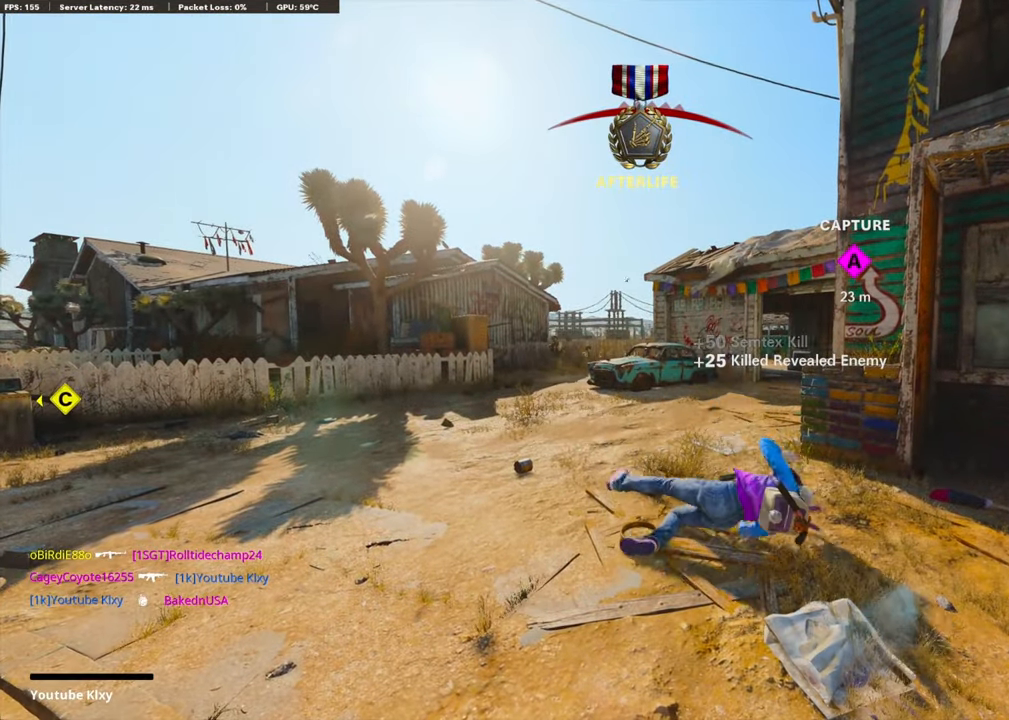
{"buttons": ["L3"], "left_stick": "up", "right_stick": "center", "events": [[17, "SQUARE", "down"], [50, "CROSS", "down"], [167, "SQUARE", "up"], [184, "CROSS", "up"], [300, "CROSS", "down"], [300, "SQUARE", "down"], [434, "CROSS", "up"], [434, "L3", "down"], [434, "SQUARE", "up"]]}
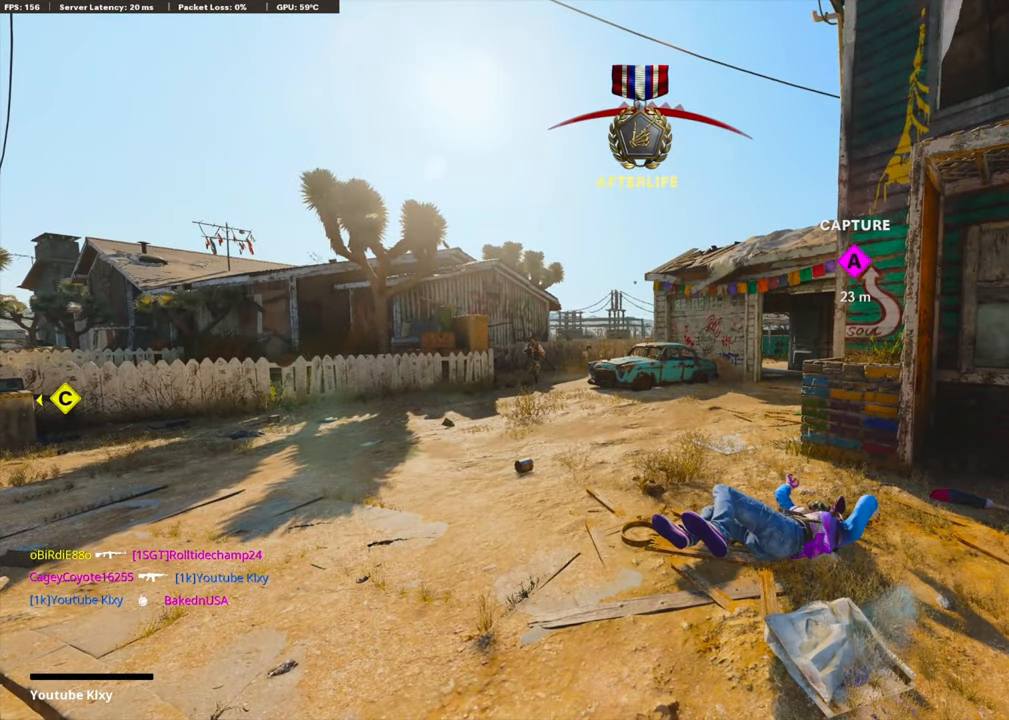
{"buttons": [], "left_stick": "up", "right_stick": "center", "events": [[100, "L3", "up"], [234, "L3", "down"], [384, "L3", "up"]]}
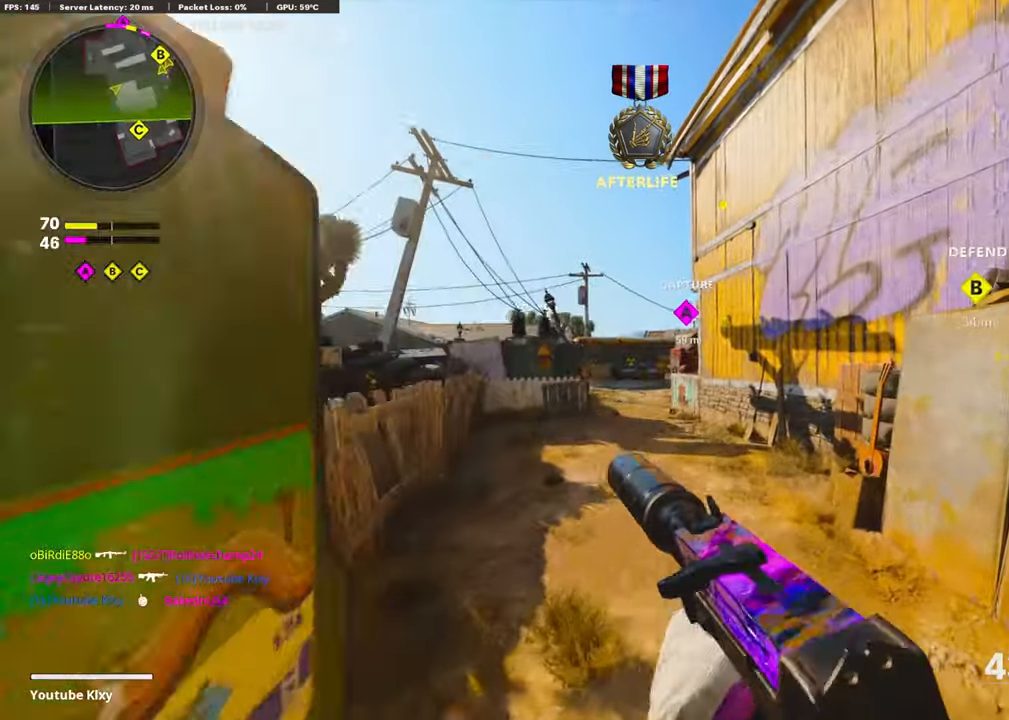
{"buttons": [], "left_stick": "up", "right_stick": "center", "events": []}
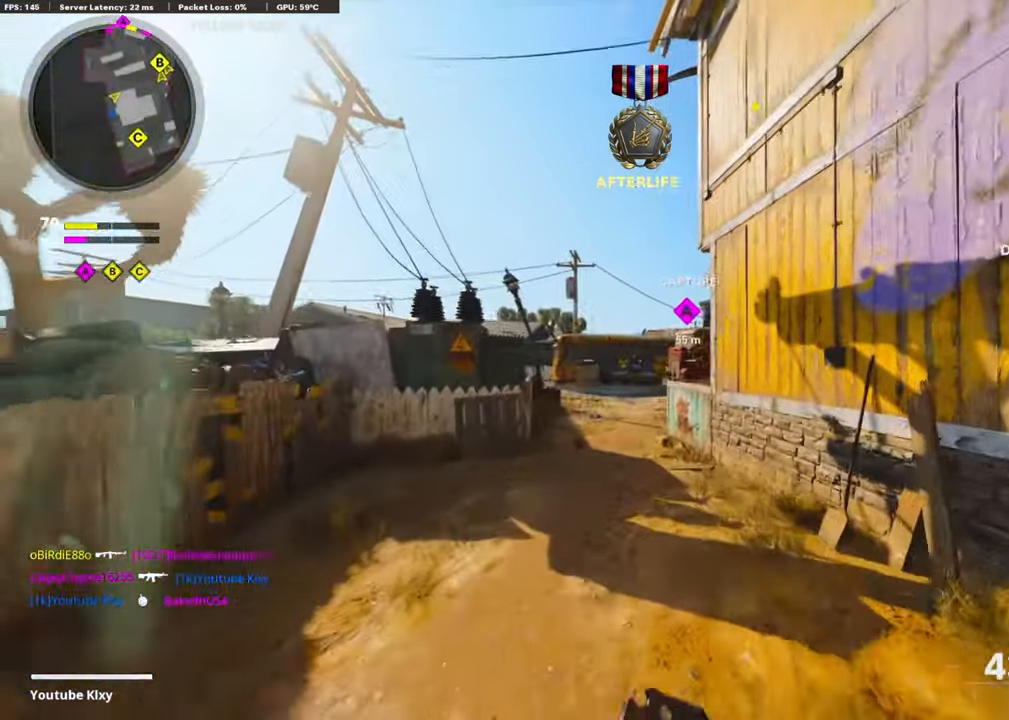
{"buttons": [], "left_stick": "up", "right_stick": "center", "events": [[50, "TRIANGLE", "down"], [184, "TRIANGLE", "up"], [250, "TRIANGLE", "down"], [367, "TRIANGLE", "up"]]}
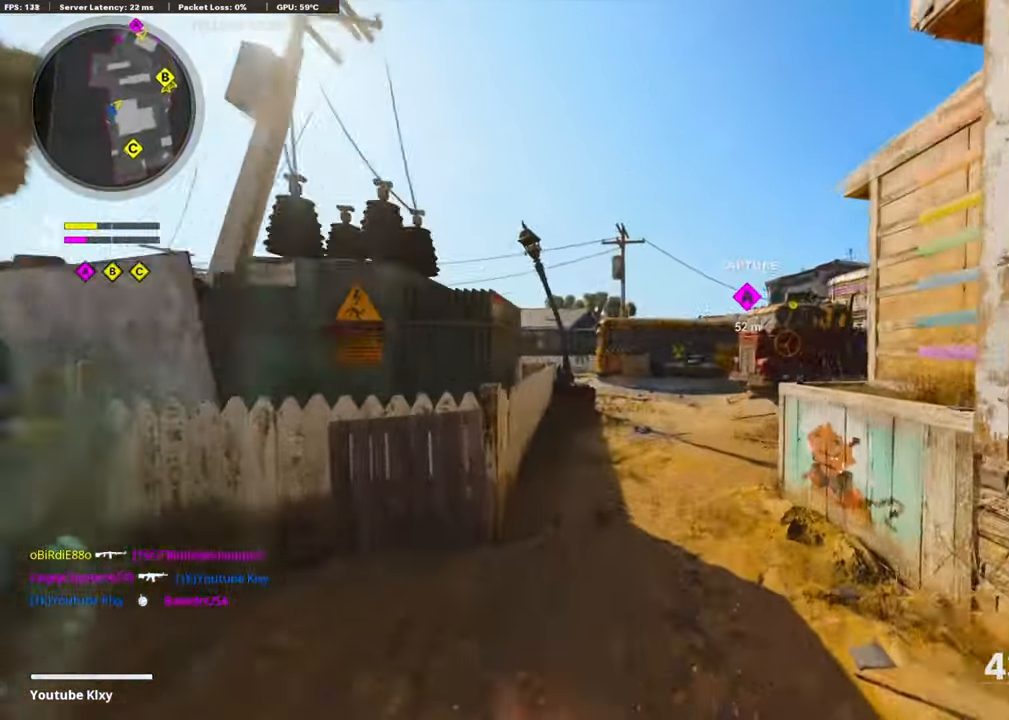
{"buttons": [], "left_stick": "up-right", "right_stick": "center", "events": [[500, "left_stick", "up-right"]]}
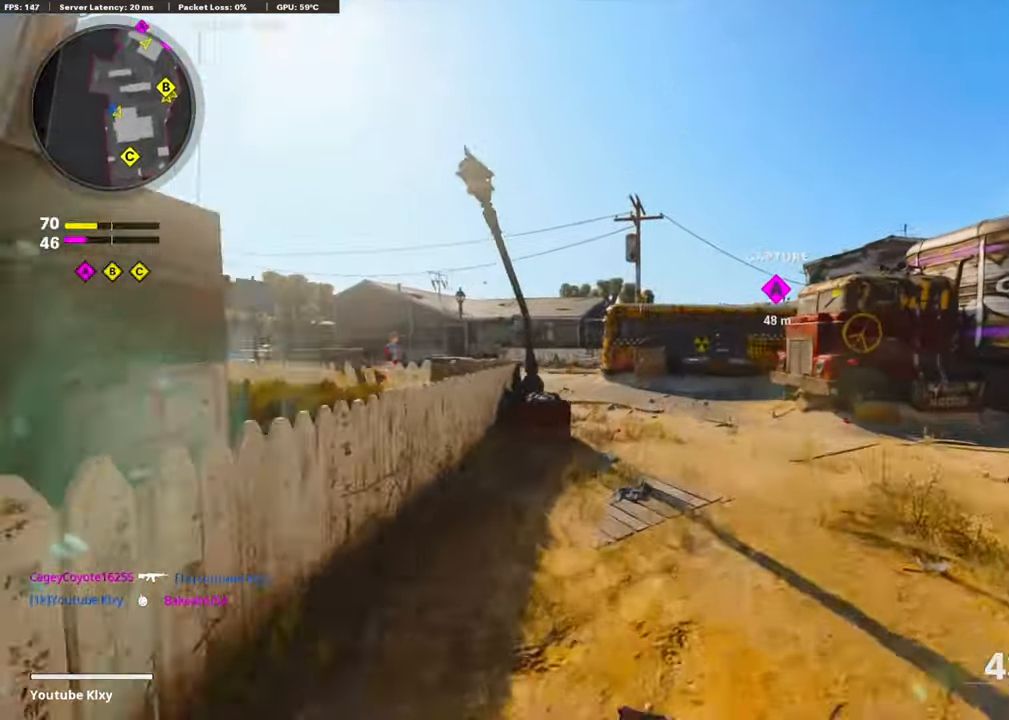
{"buttons": ["L1"], "left_stick": "up-right", "right_stick": "left", "events": [[366, "right_stick", "left"], [400, "L1", "down"]]}
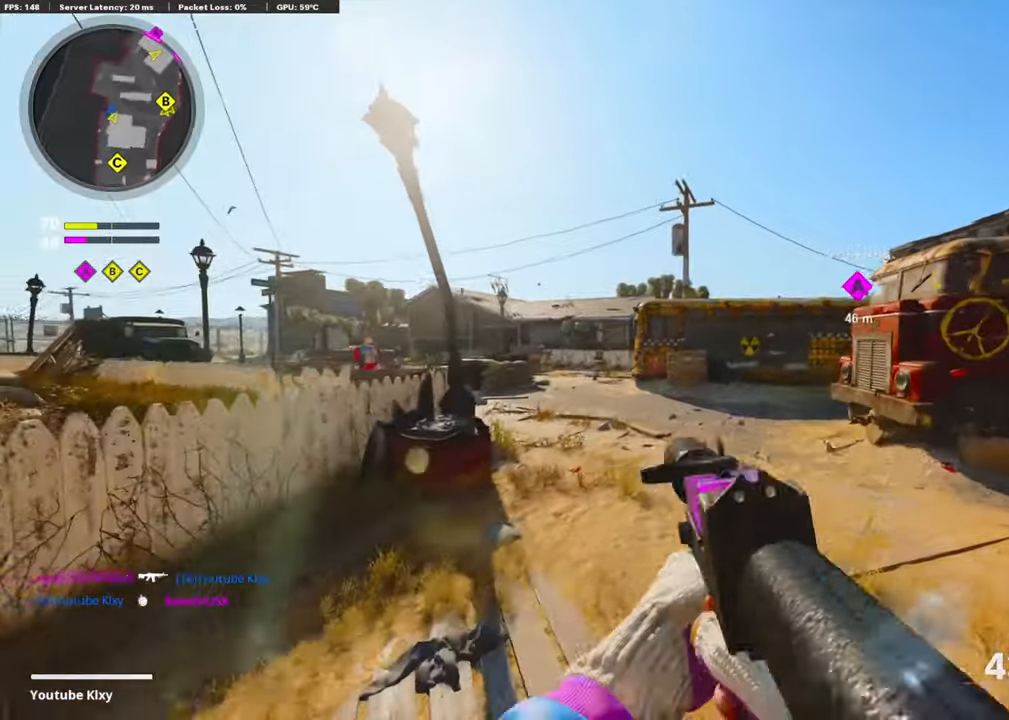
{"buttons": ["L1", "R1", "R3"], "left_stick": "right", "right_stick": "down", "events": [[33, "left_stick", "left"], [150, "right_stick", "center"], [166, "R1", "down"], [200, "right_stick", "right"], [250, "right_stick", "down-right"], [300, "left_stick", "right"], [350, "right_stick", "down"], [433, "R3", "down"]]}
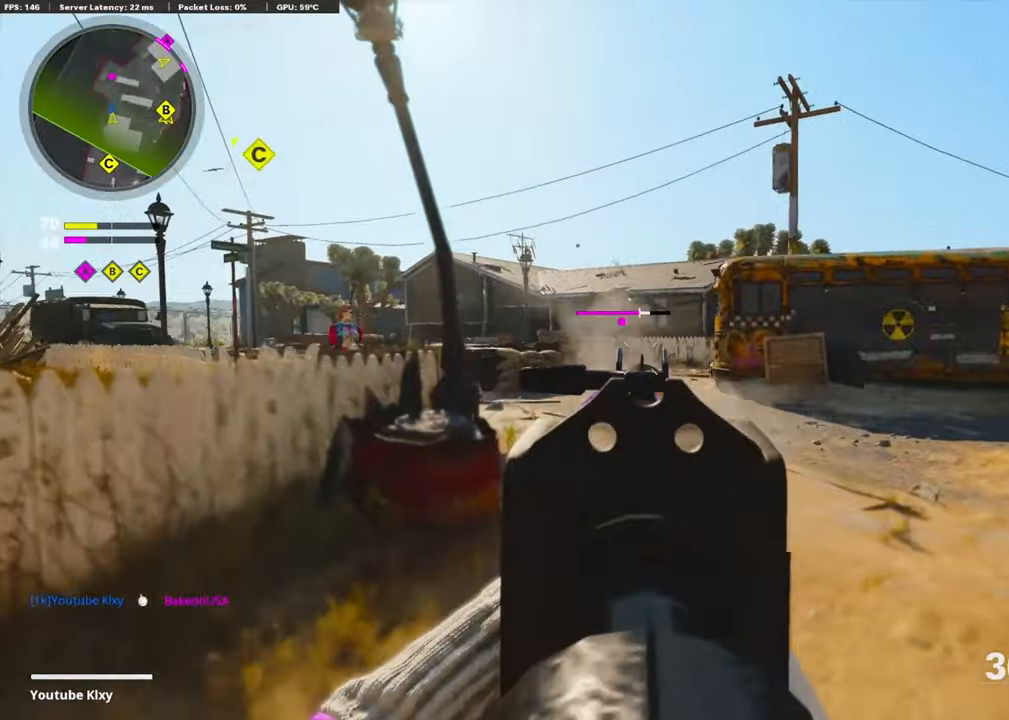
{"buttons": ["L1", "R1"], "left_stick": "right", "right_stick": "center", "events": [[16, "right_stick", "left"], [33, "R3", "up"], [116, "right_stick", "center"], [300, "right_stick", "down-left"], [400, "right_stick", "center"]]}
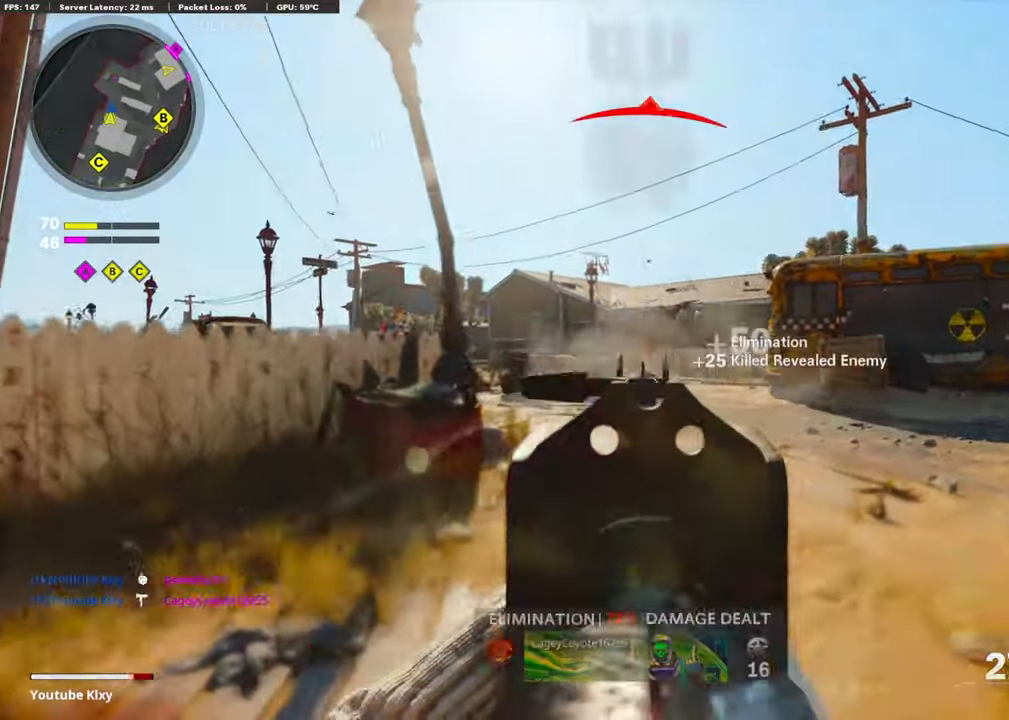
{"buttons": [], "left_stick": "up", "right_stick": "center", "events": [[83, "L1", "up"], [83, "left_stick", "up-right"], [133, "right_stick", "down-right"], [150, "L3", "down"], [183, "R1", "up"], [283, "right_stick", "center"], [300, "SQUARE", "down"], [350, "L3", "up"], [350, "left_stick", "up"], [400, "SQUARE", "up"]]}
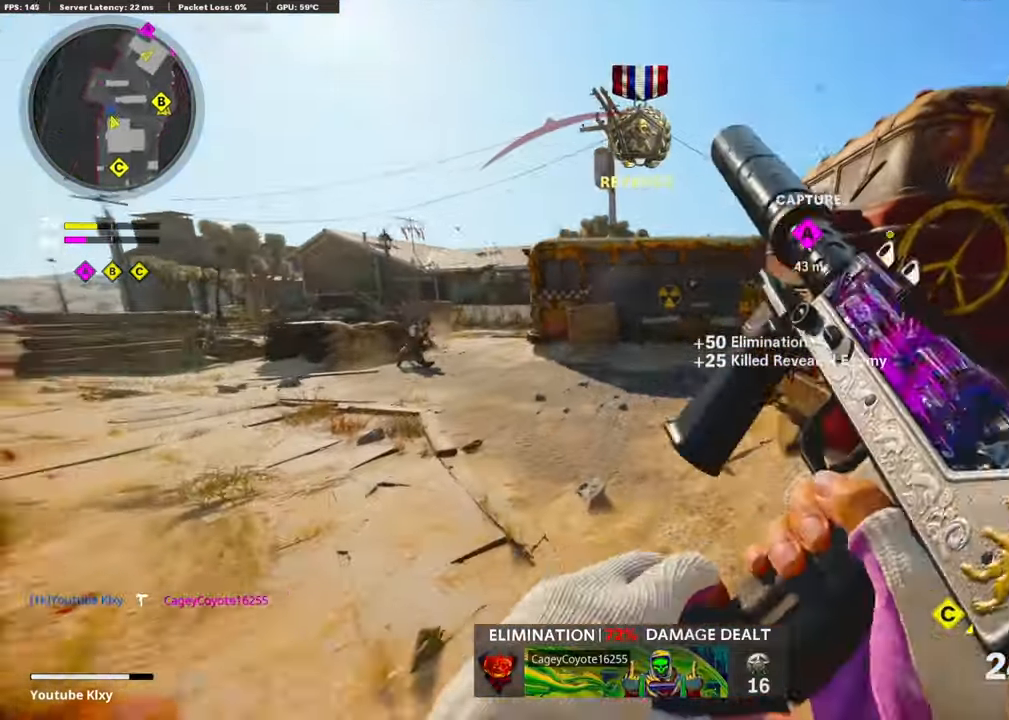
{"buttons": [], "left_stick": "up", "right_stick": "right", "events": [[183, "R3", "down"], [266, "right_stick", "right"], [500, "R3", "up"]]}
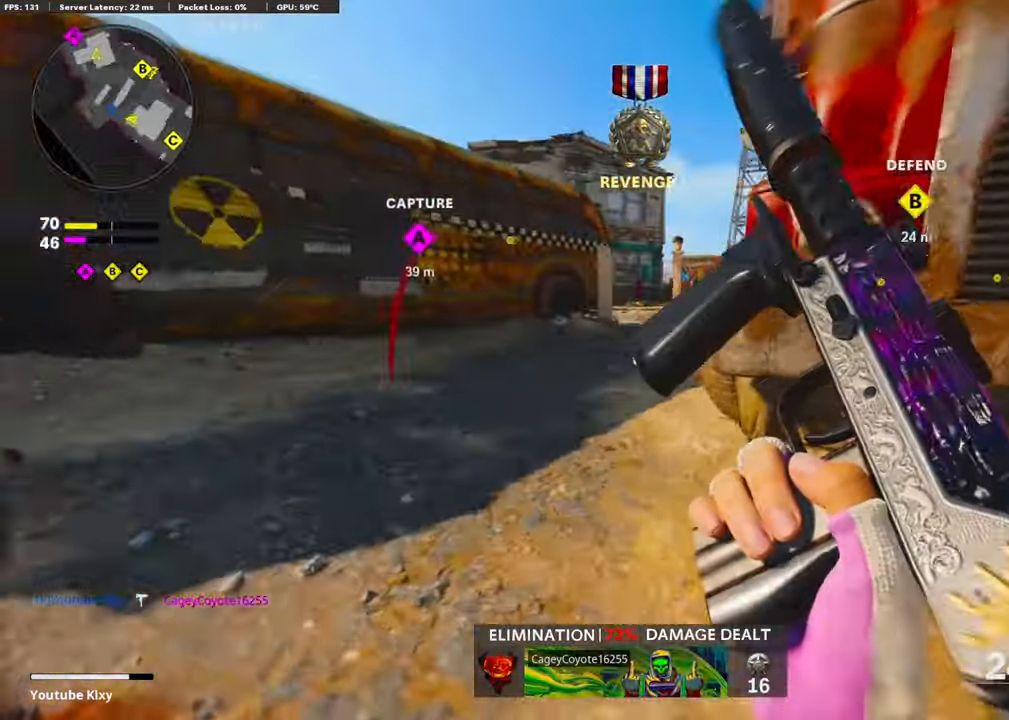
{"buttons": [], "left_stick": "down", "right_stick": "right", "events": [[83, "left_stick", "up-left"], [116, "CROSS", "down"], [233, "right_stick", "center"], [250, "left_stick", "down-left"], [266, "CROSS", "up"], [450, "left_stick", "down"], [450, "right_stick", "right"]]}
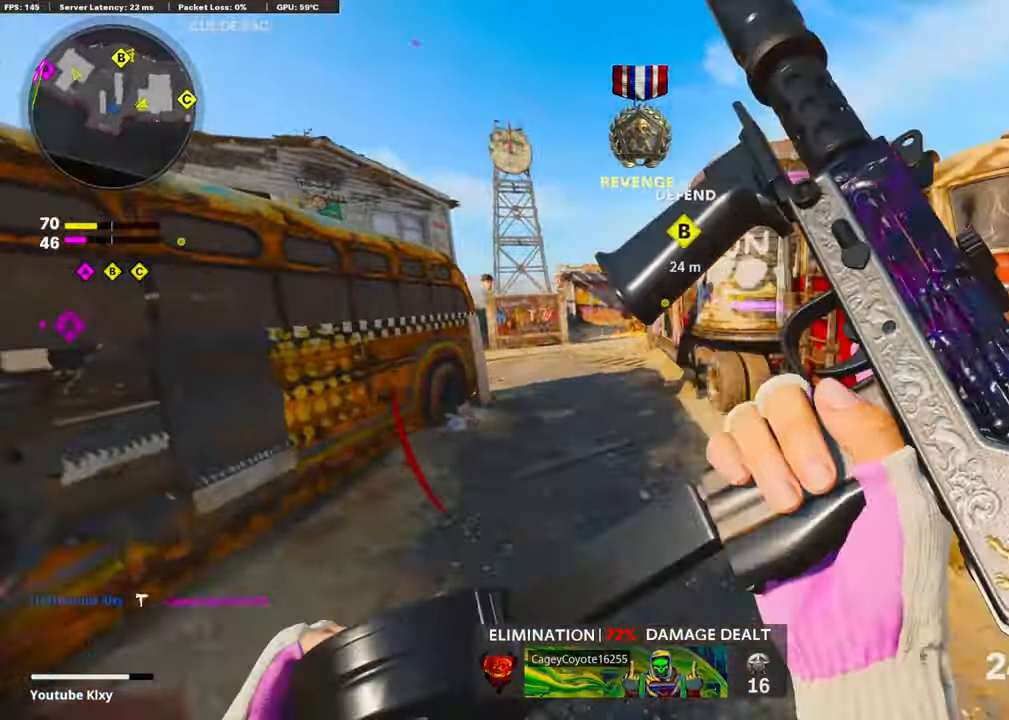
{"buttons": [], "left_stick": "up", "right_stick": "center", "events": [[16, "left_stick", "down-right"], [83, "left_stick", "right"], [200, "left_stick", "up-right"], [250, "L3", "down"], [300, "left_stick", "up"], [433, "right_stick", "center"], [500, "L3", "up"]]}
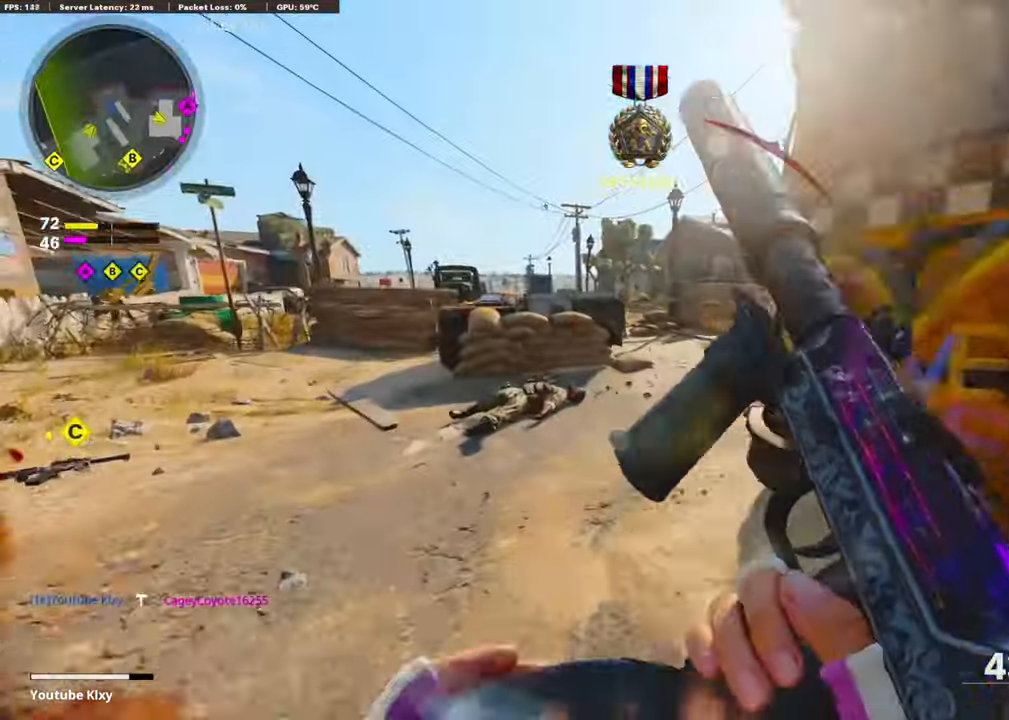
{"buttons": [], "left_stick": "up", "right_stick": "right", "events": [[116, "right_stick", "right"]]}
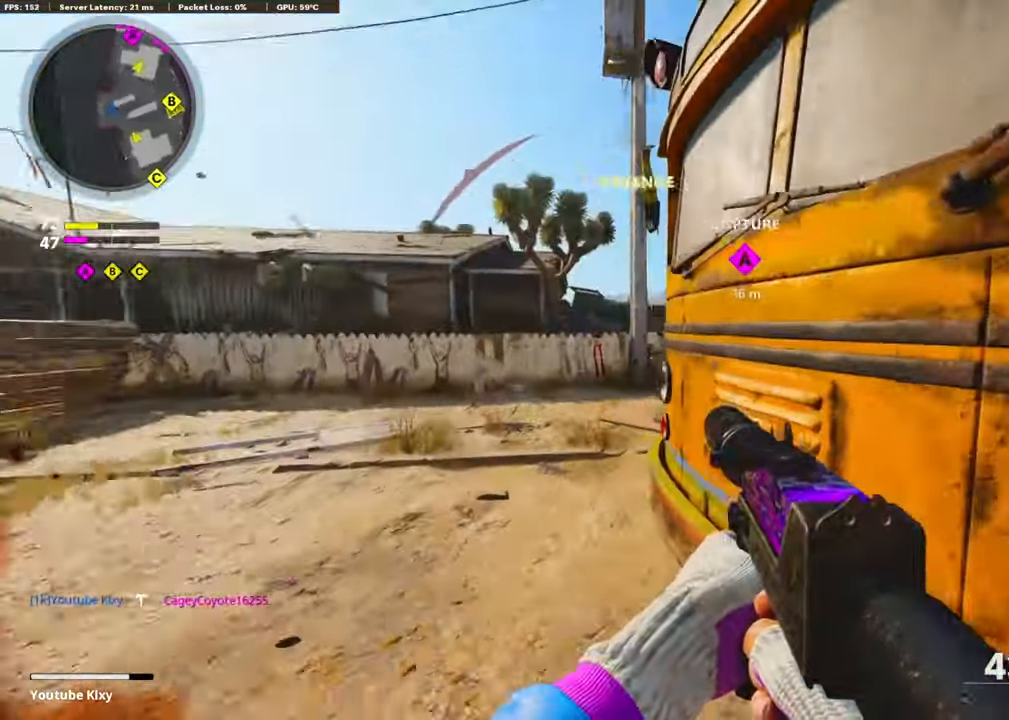
{"buttons": ["L2"], "left_stick": "up", "right_stick": "center", "events": [[233, "right_stick", "center"], [450, "L2", "down"]]}